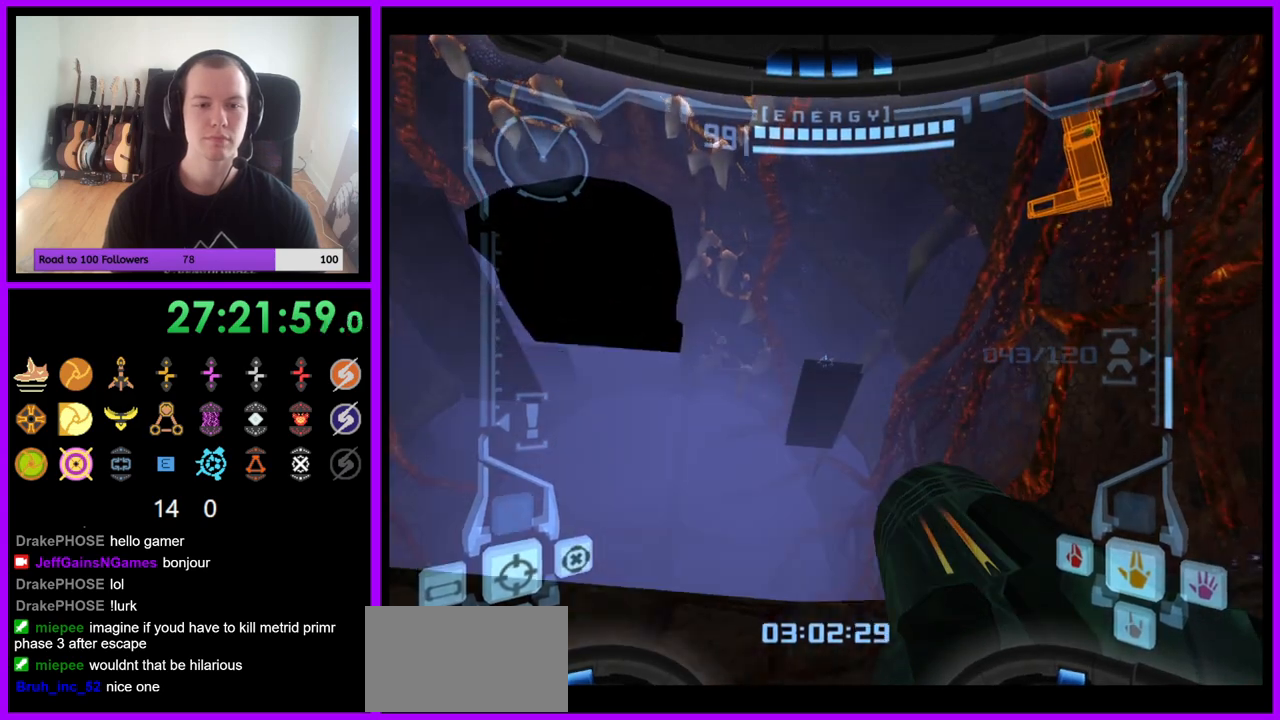
Gameplay with a controller (Nintendo layout); each line is a JSON object with the inputs held at the frame after it (dt_ms = milliseconds from this image to that frame). "events" lists button and stick changes between this image and that frame as [ms after this image, input, new state], when the widget could be followed in between. Not read: L3 R3.
{"dt_ms": 500, "buttons": ["L1"], "left_stick": "up", "right_stick": "center", "events": []}
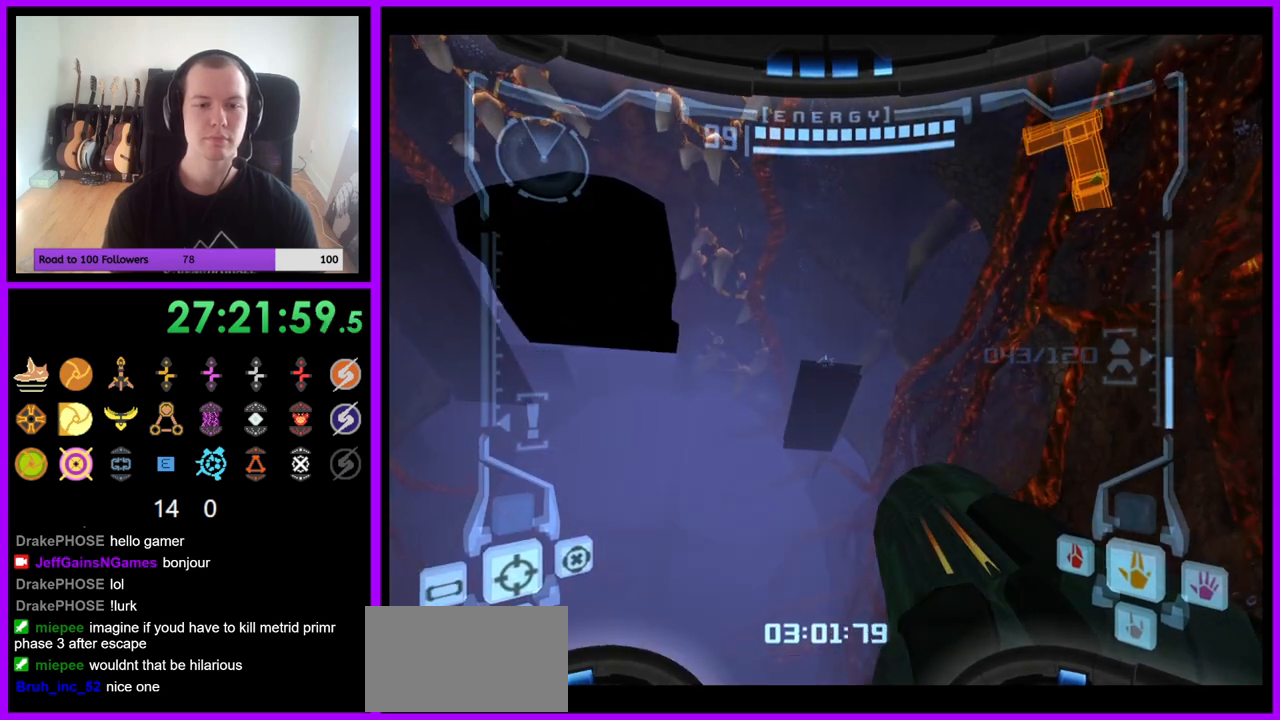
{"dt_ms": 500, "buttons": ["L1"], "left_stick": "down", "right_stick": "center", "events": [[133, "left_stick", "center"], [233, "left_stick", "down"]]}
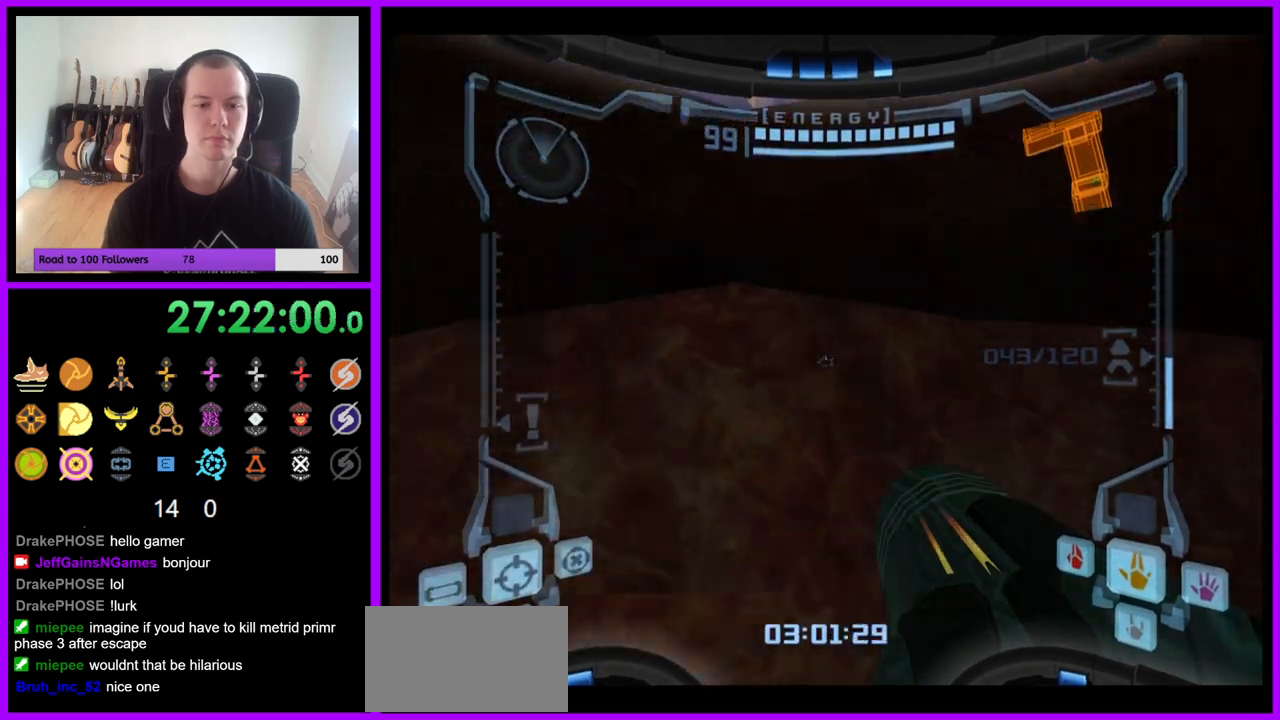
{"dt_ms": 500, "buttons": ["L1"], "left_stick": "center", "right_stick": "center", "events": [[167, "left_stick", "center"], [300, "B", "down"], [433, "B", "up"]]}
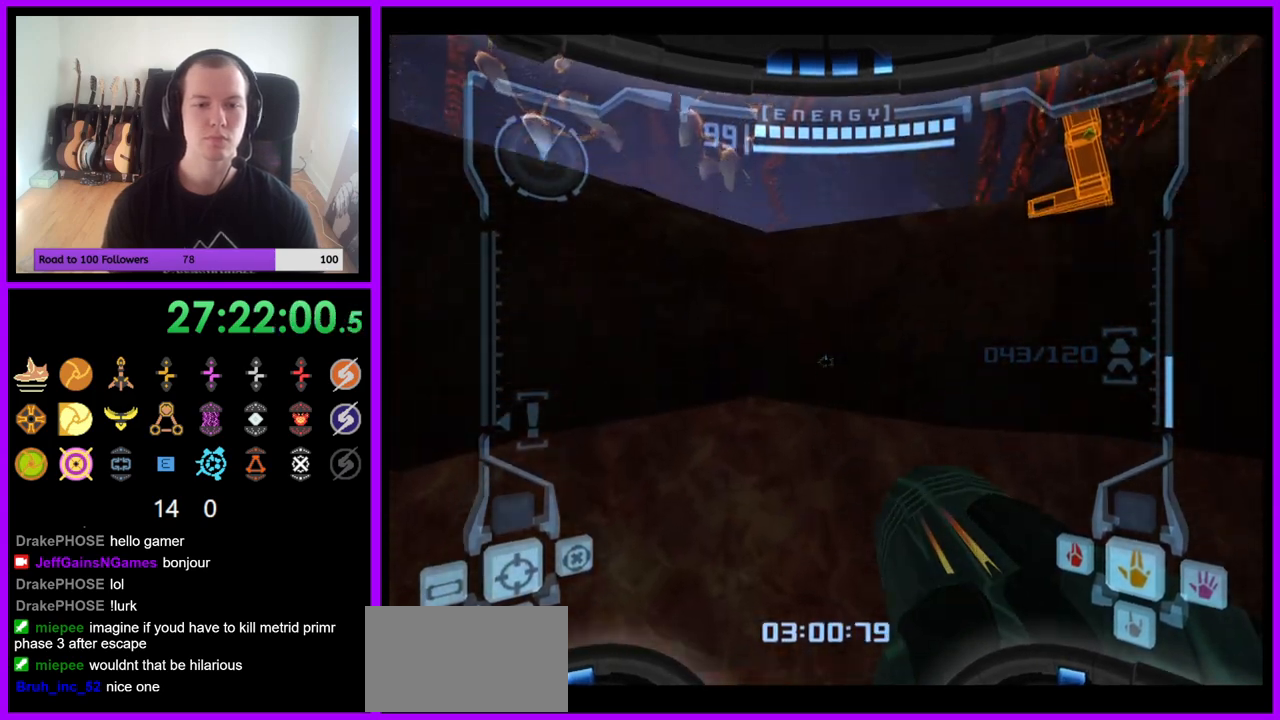
{"dt_ms": 500, "buttons": ["L1"], "left_stick": "up", "right_stick": "center", "events": [[50, "left_stick", "up"], [217, "left_stick", "center"], [317, "B", "down"], [450, "B", "up"], [467, "left_stick", "up"]]}
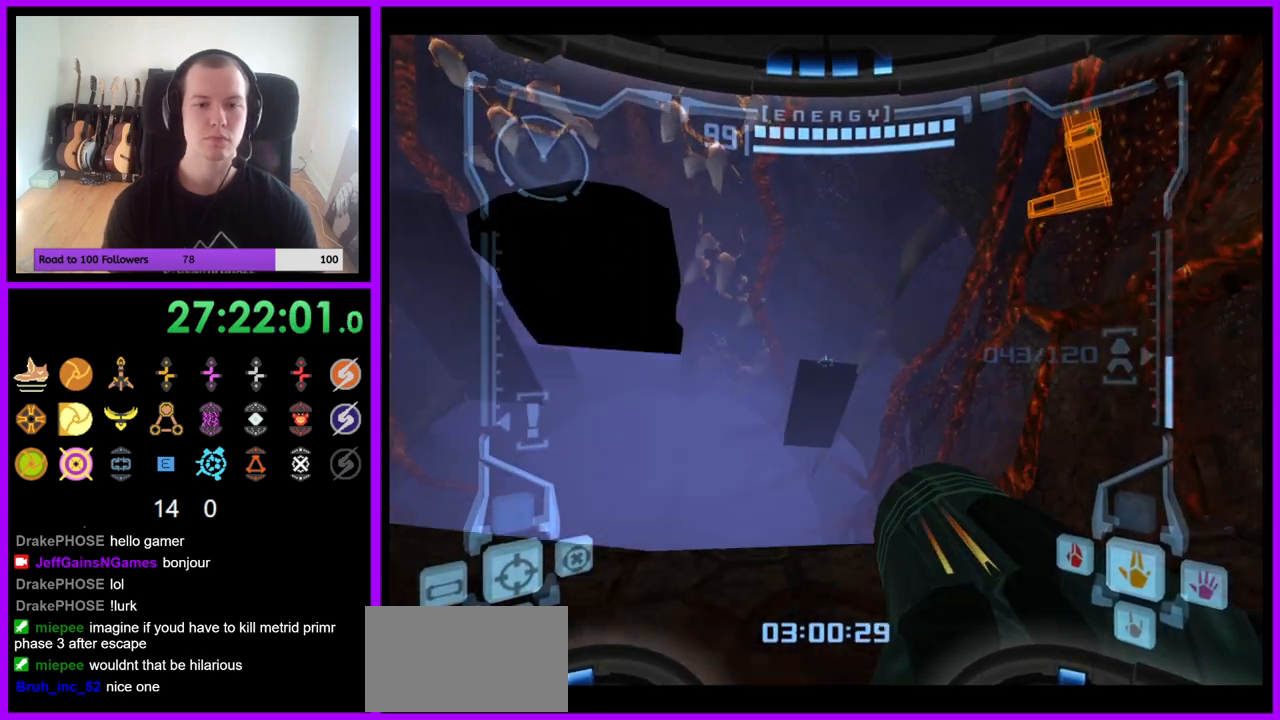
{"dt_ms": 500, "buttons": ["L1"], "left_stick": "up", "right_stick": "center", "events": []}
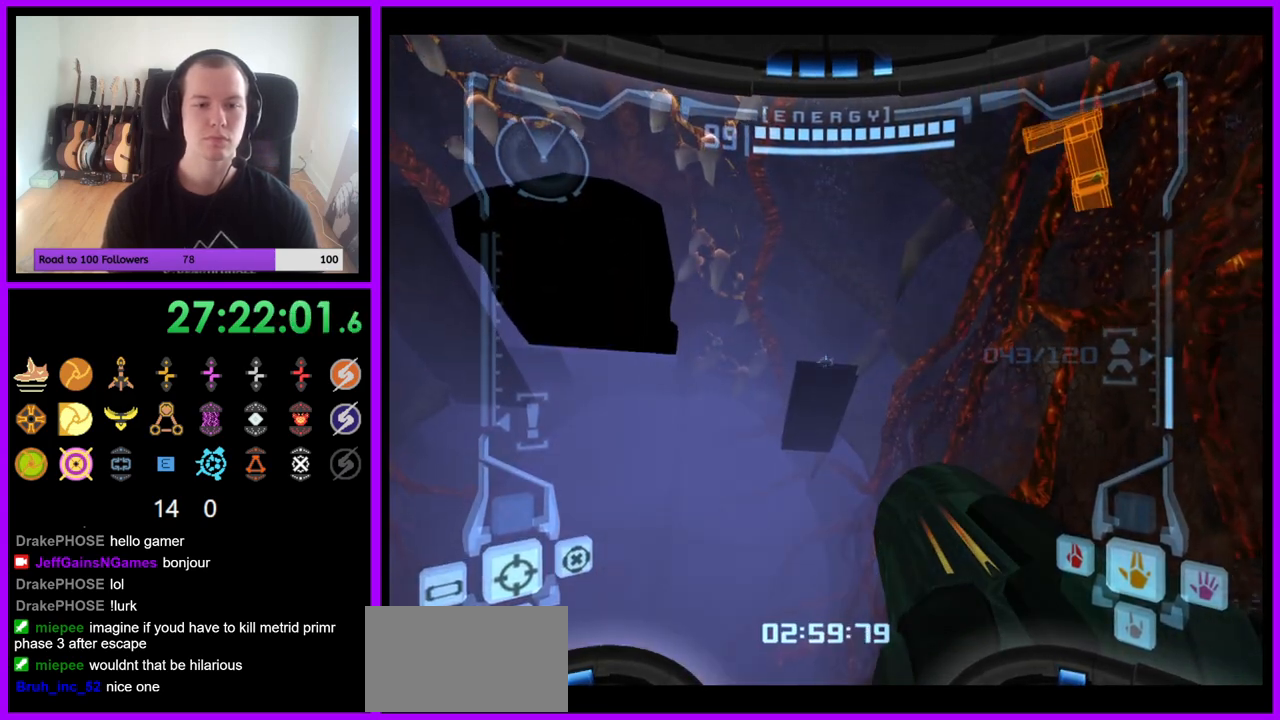
{"dt_ms": 500, "buttons": ["L1"], "left_stick": "down", "right_stick": "center", "events": [[17, "left_stick", "up-left"], [217, "left_stick", "down"]]}
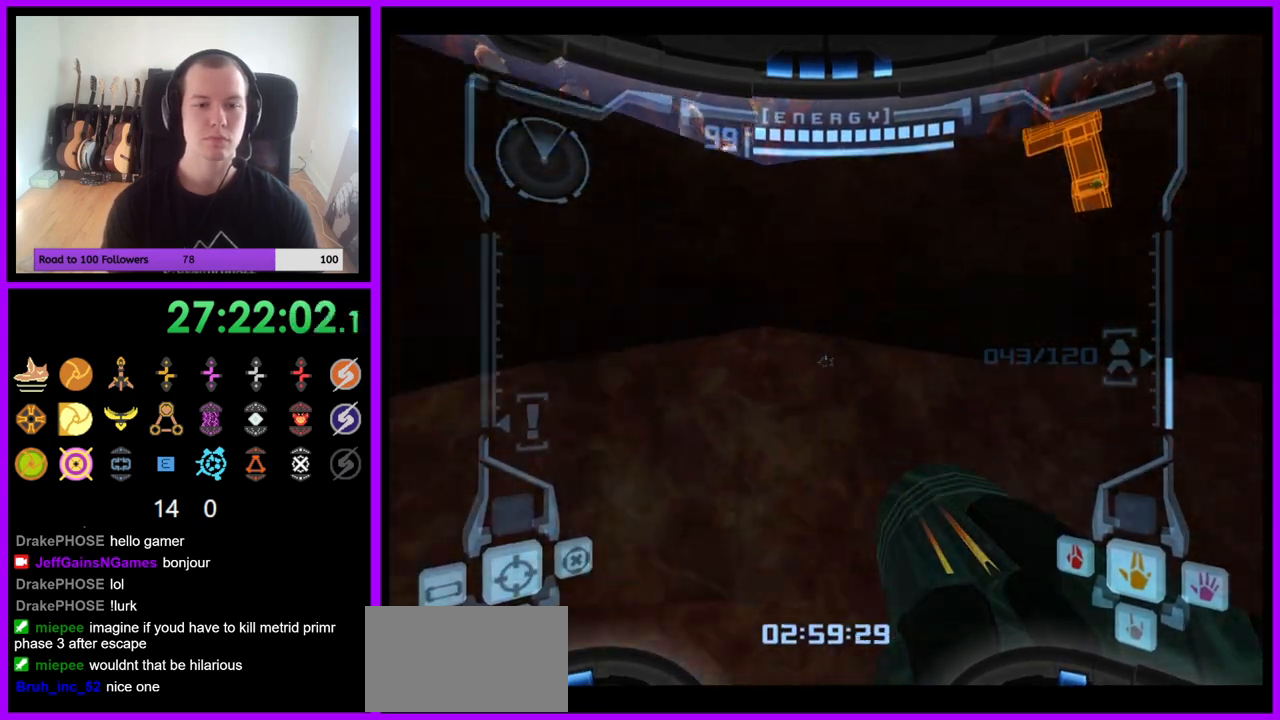
{"dt_ms": 500, "buttons": ["L1"], "left_stick": "center", "right_stick": "center", "events": [[117, "left_stick", "center"], [200, "L1", "up"], [250, "left_stick", "left"], [350, "left_stick", "center"], [433, "L1", "down"]]}
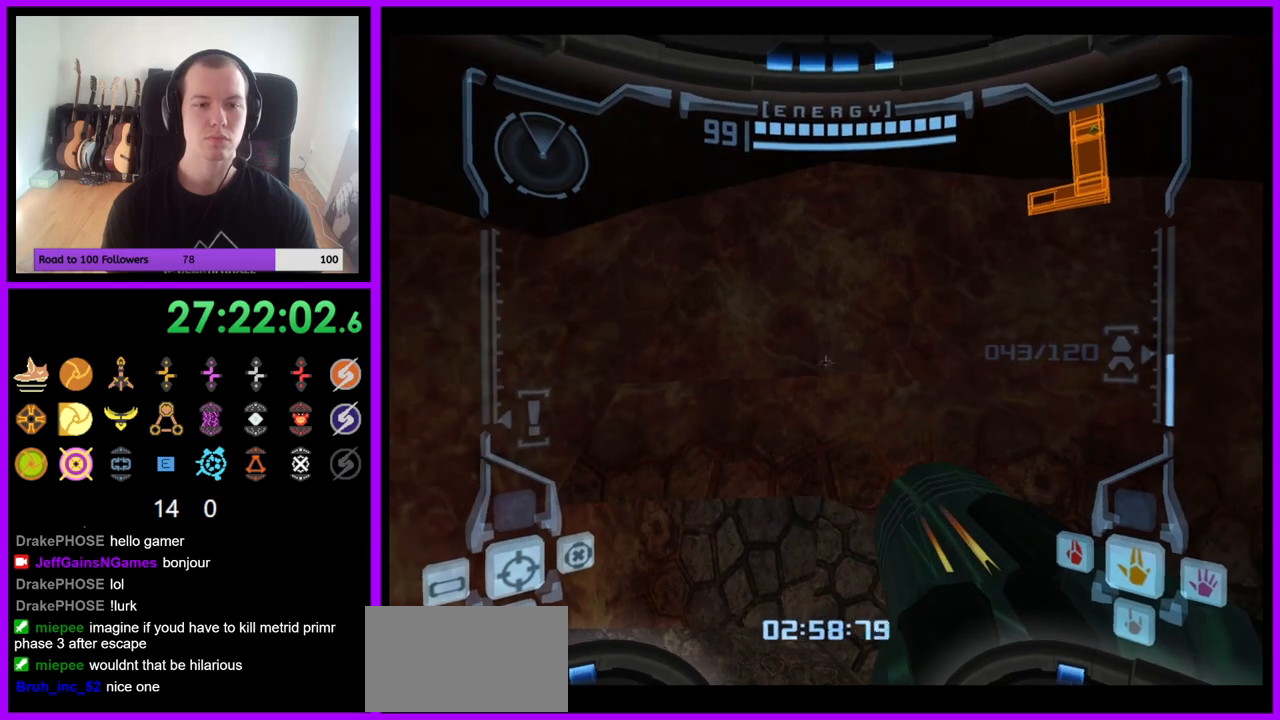
{"dt_ms": 500, "buttons": ["L1"], "left_stick": "center", "right_stick": "center", "events": [[33, "B", "down"], [150, "B", "up"], [267, "left_stick", "up-left"], [367, "left_stick", "up"], [500, "left_stick", "center"]]}
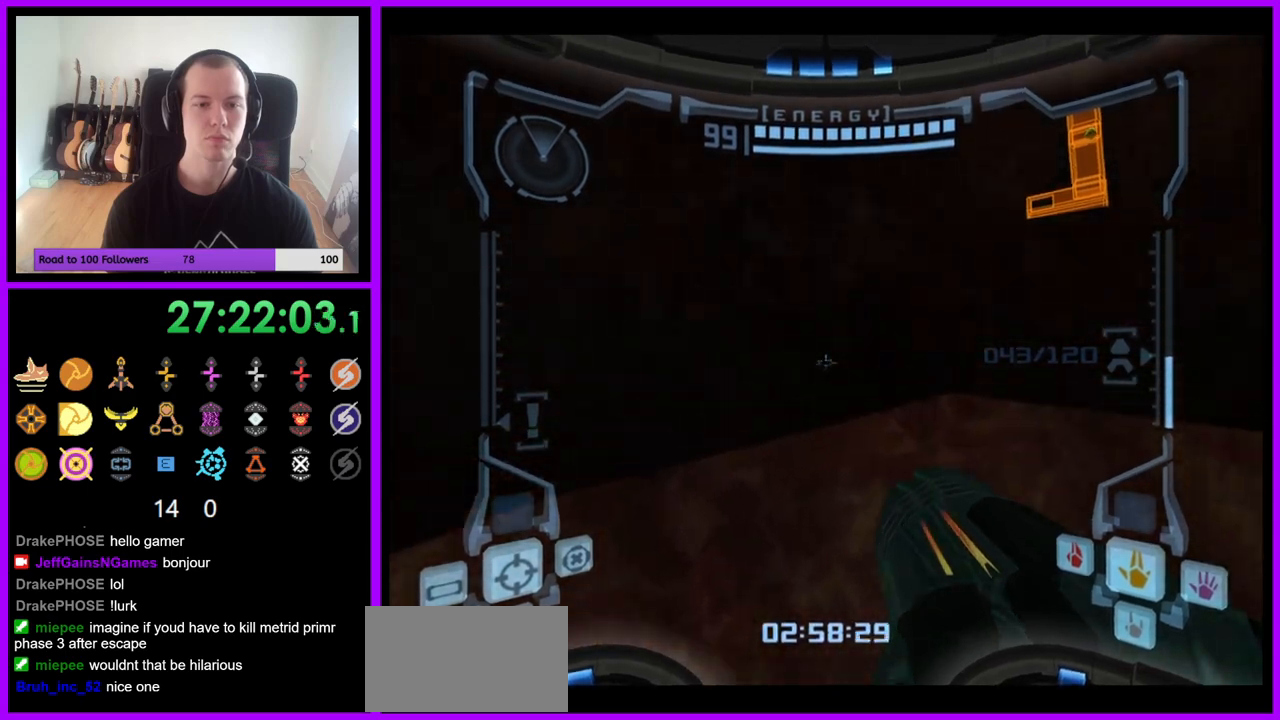
{"dt_ms": 500, "buttons": ["L1"], "left_stick": "up", "right_stick": "center", "events": [[33, "B", "down"], [150, "B", "up"], [217, "left_stick", "up"]]}
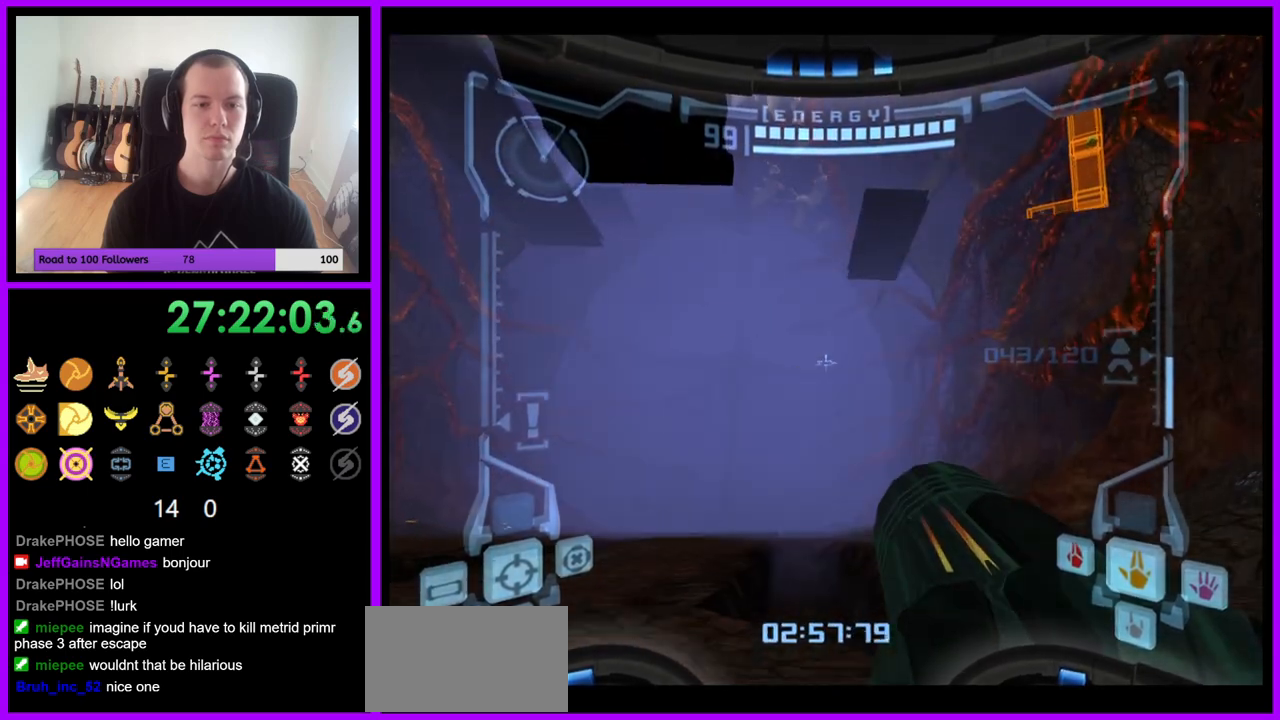
{"dt_ms": 500, "buttons": ["B", "L1"], "left_stick": "center", "right_stick": "center", "events": [[267, "left_stick", "up-left"], [367, "left_stick", "center"], [483, "B", "down"]]}
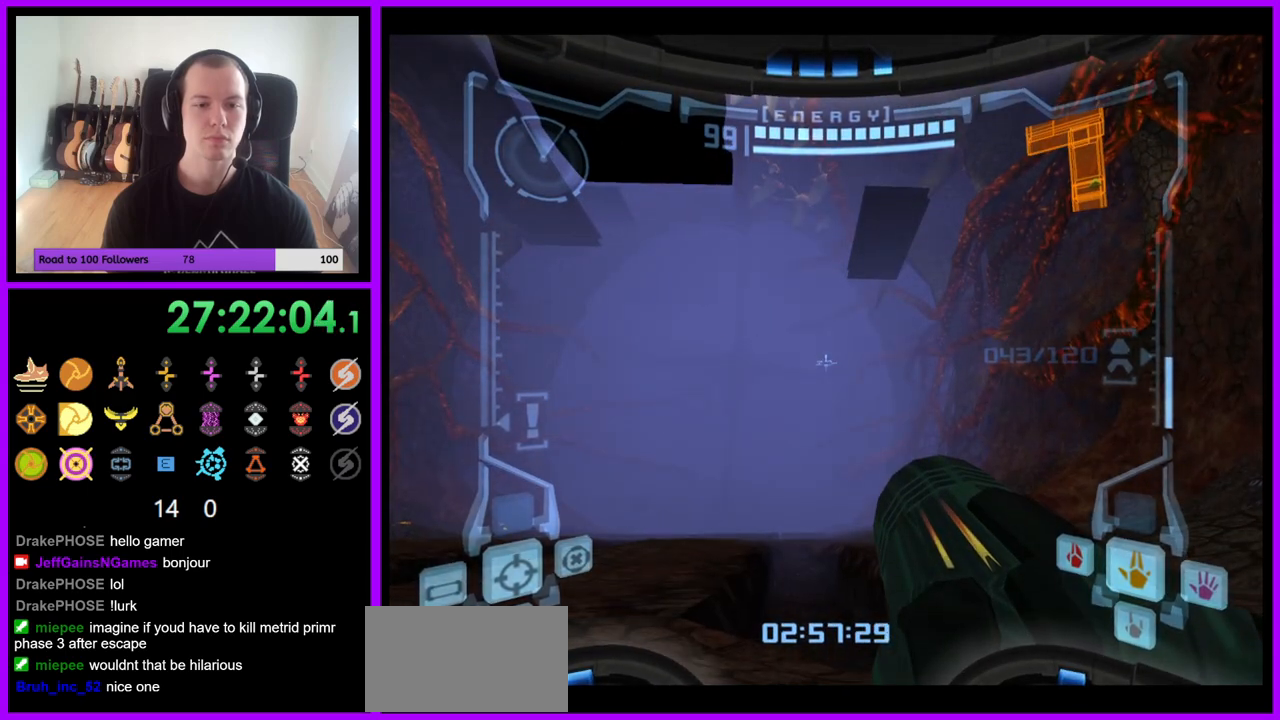
{"dt_ms": 500, "buttons": ["L1"], "left_stick": "up-left", "right_stick": "center", "events": [[50, "B", "up"], [200, "left_stick", "up"], [383, "left_stick", "up-left"]]}
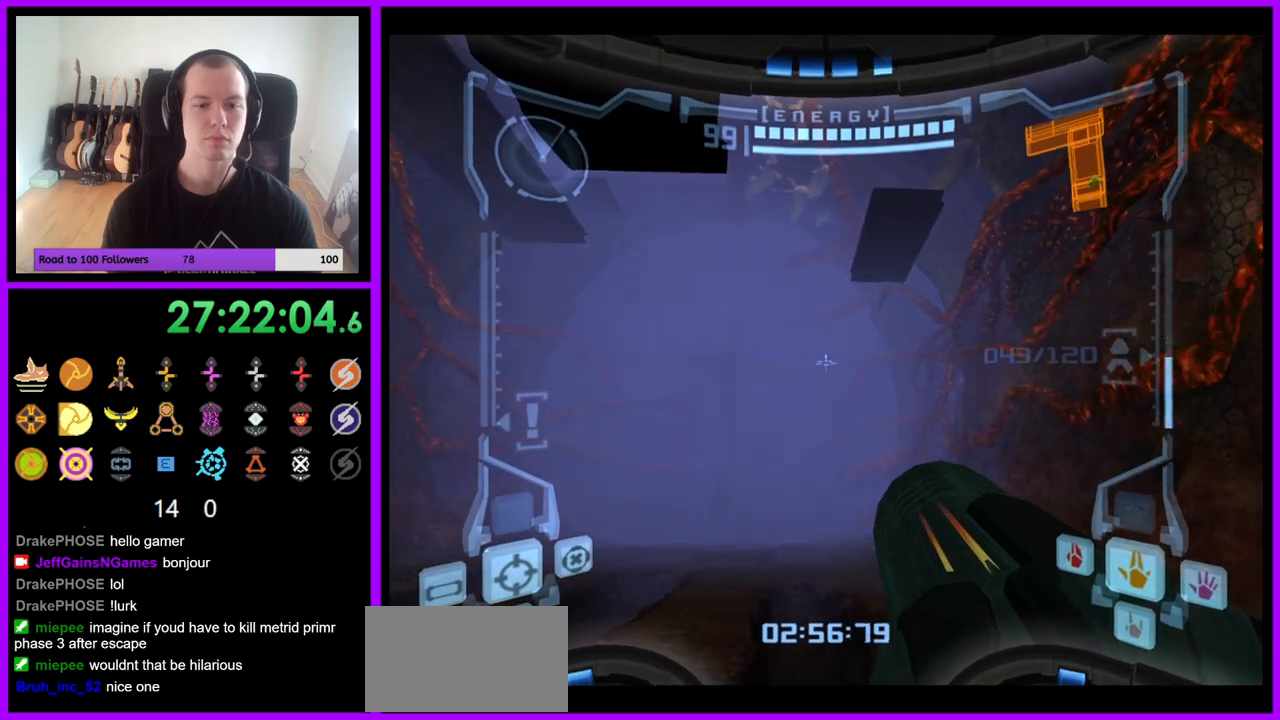
{"dt_ms": 500, "buttons": [], "left_stick": "right", "right_stick": "center", "events": [[33, "L1", "up"], [100, "left_stick", "right"]]}
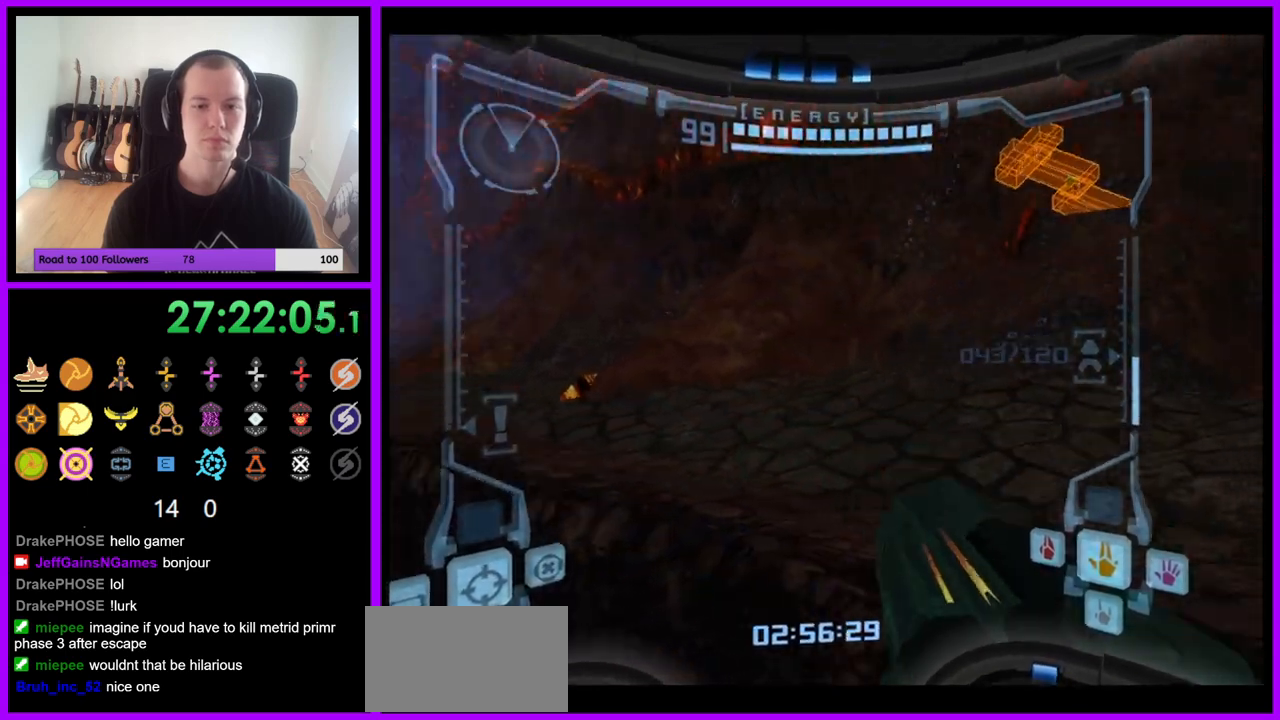
{"dt_ms": 500, "buttons": [], "left_stick": "right", "right_stick": "center", "events": []}
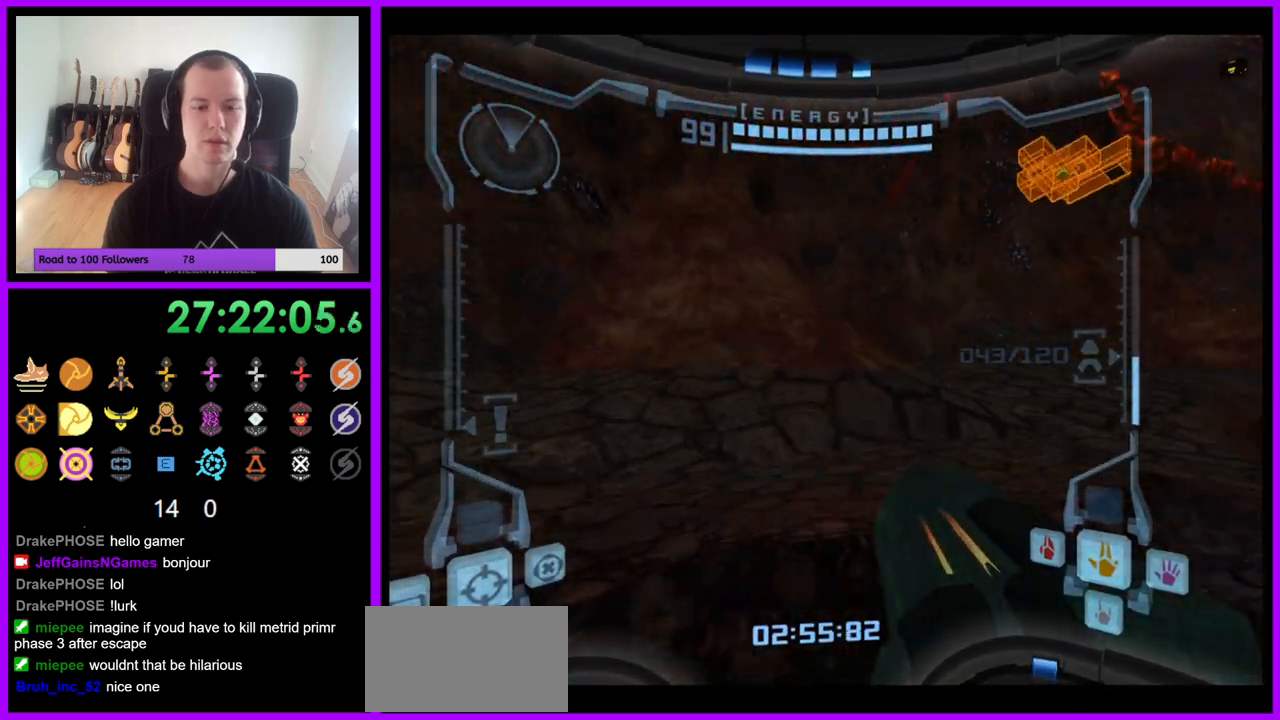
{"dt_ms": 500, "buttons": ["L1"], "left_stick": "up-left", "right_stick": "center", "events": [[383, "left_stick", "center"], [467, "L1", "down"], [500, "left_stick", "up-left"]]}
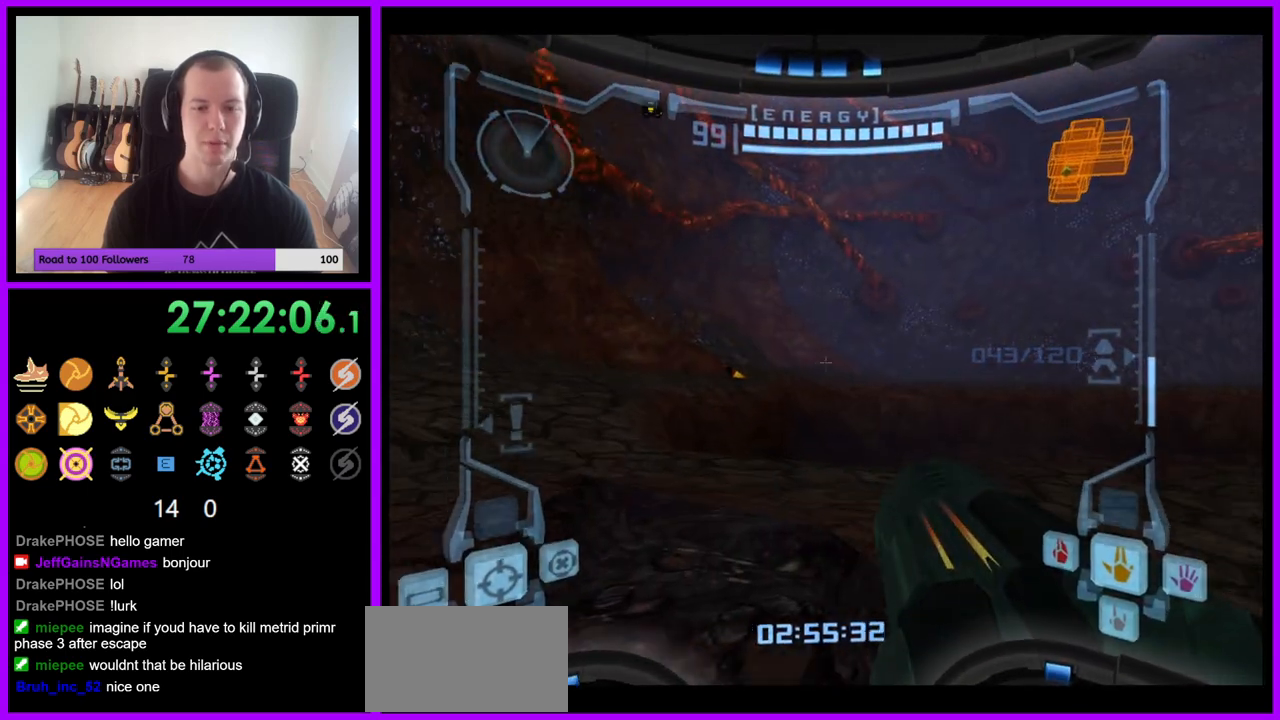
{"dt_ms": 500, "buttons": ["L1"], "left_stick": "up", "right_stick": "center", "events": [[333, "left_stick", "up"]]}
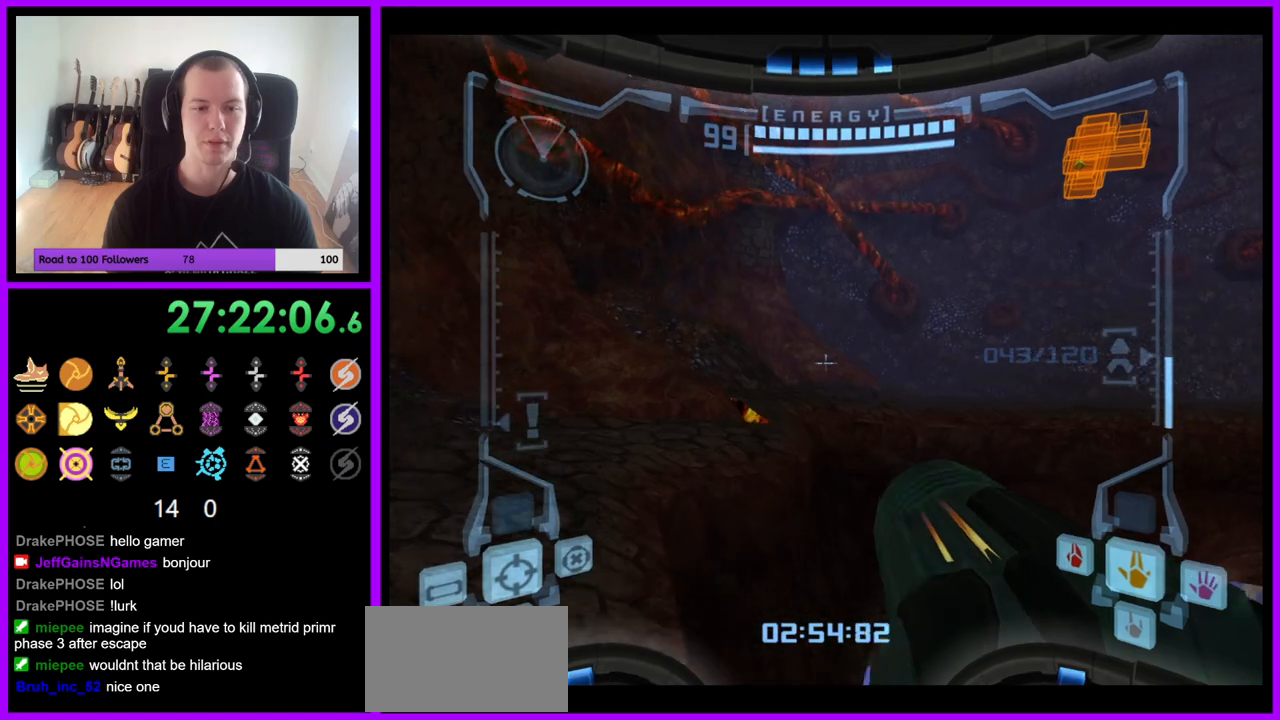
{"dt_ms": 500, "buttons": ["L1"], "left_stick": "down", "right_stick": "center", "events": [[33, "left_stick", "up-left"], [83, "B", "down"], [183, "B", "up"], [317, "left_stick", "down"]]}
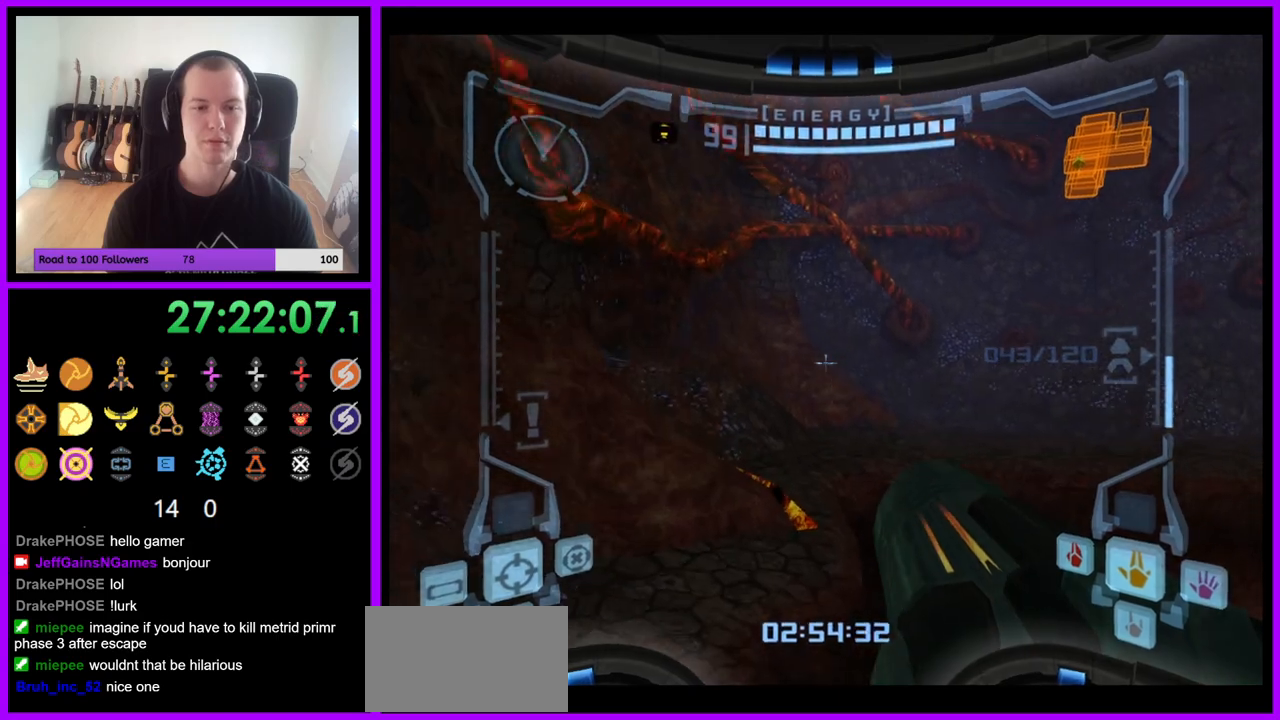
{"dt_ms": 500, "buttons": [], "left_stick": "right", "right_stick": "center", "events": [[100, "L1", "up"], [100, "left_stick", "right"]]}
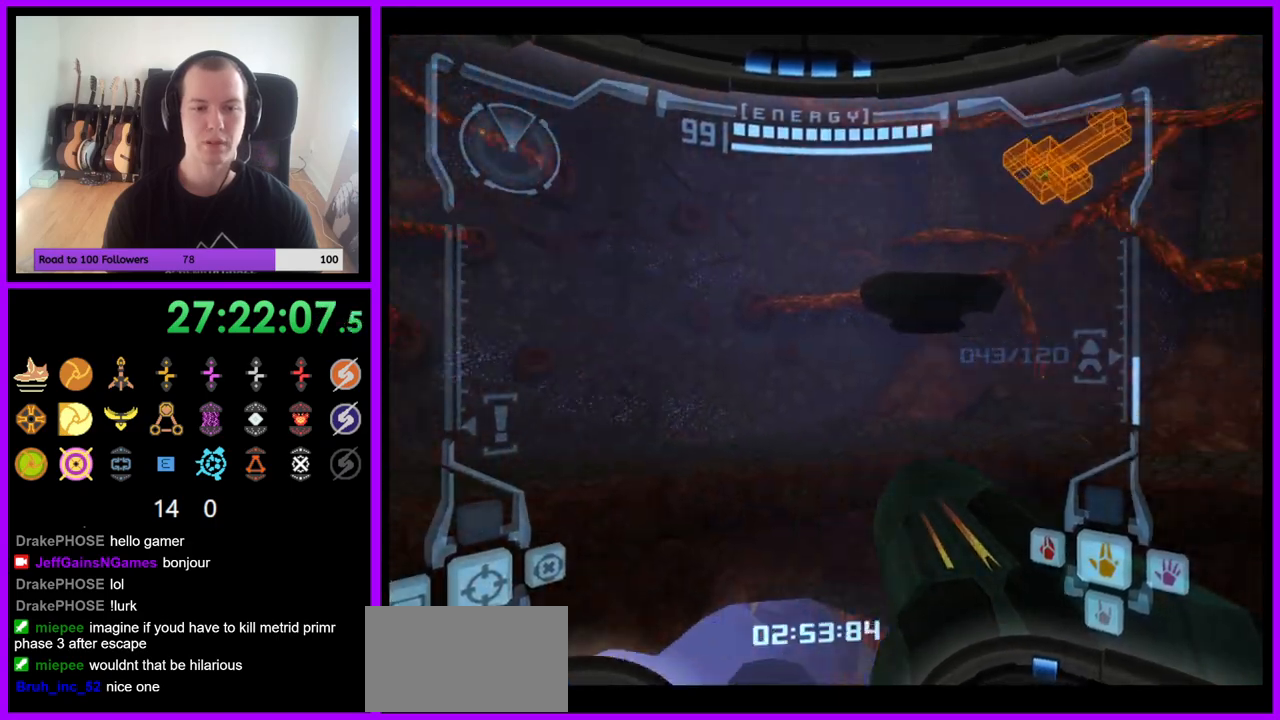
{"dt_ms": 500, "buttons": ["L1"], "left_stick": "up-right", "right_stick": "center", "events": [[67, "A", "down"], [133, "A", "up"], [200, "left_stick", "up-right"], [200, "right_stick", "up"], [217, "L1", "down"], [283, "right_stick", "center"], [300, "B", "down"], [433, "B", "up"]]}
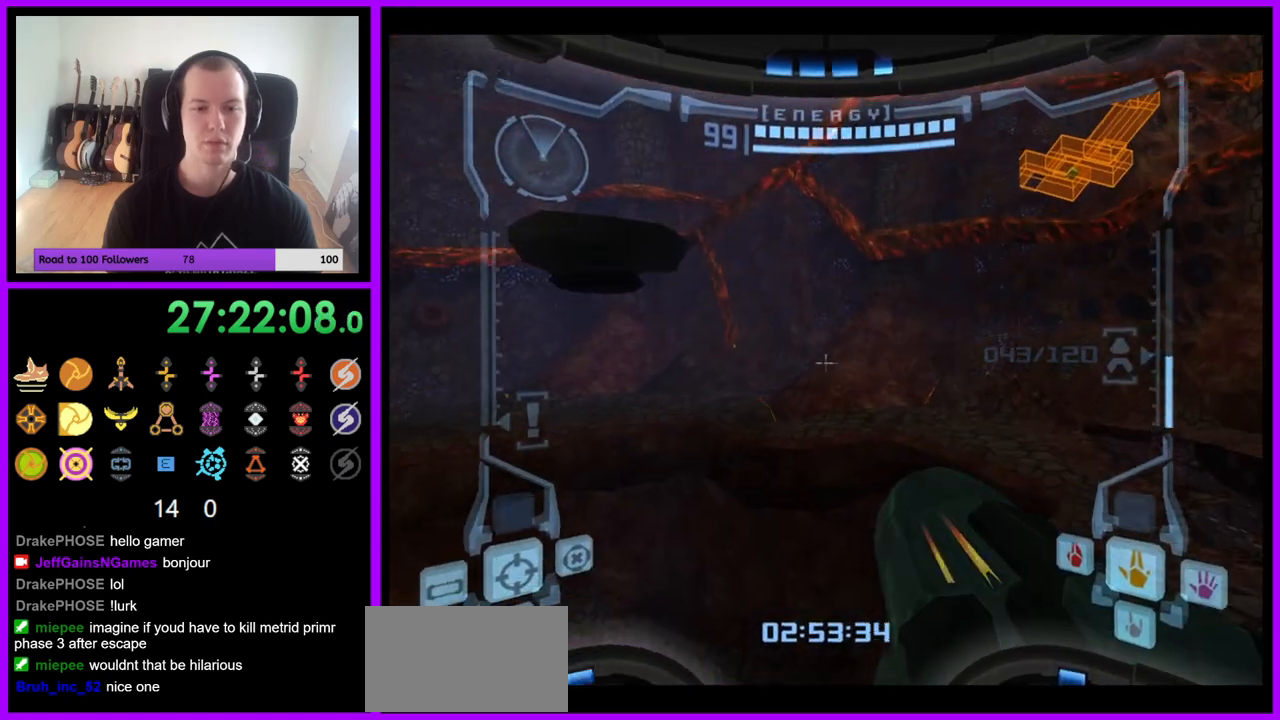
{"dt_ms": 500, "buttons": [], "left_stick": "up-left", "right_stick": "center", "events": [[17, "left_stick", "right"], [100, "L1", "up"], [133, "left_stick", "up-right"], [317, "left_stick", "up"], [417, "left_stick", "up-left"]]}
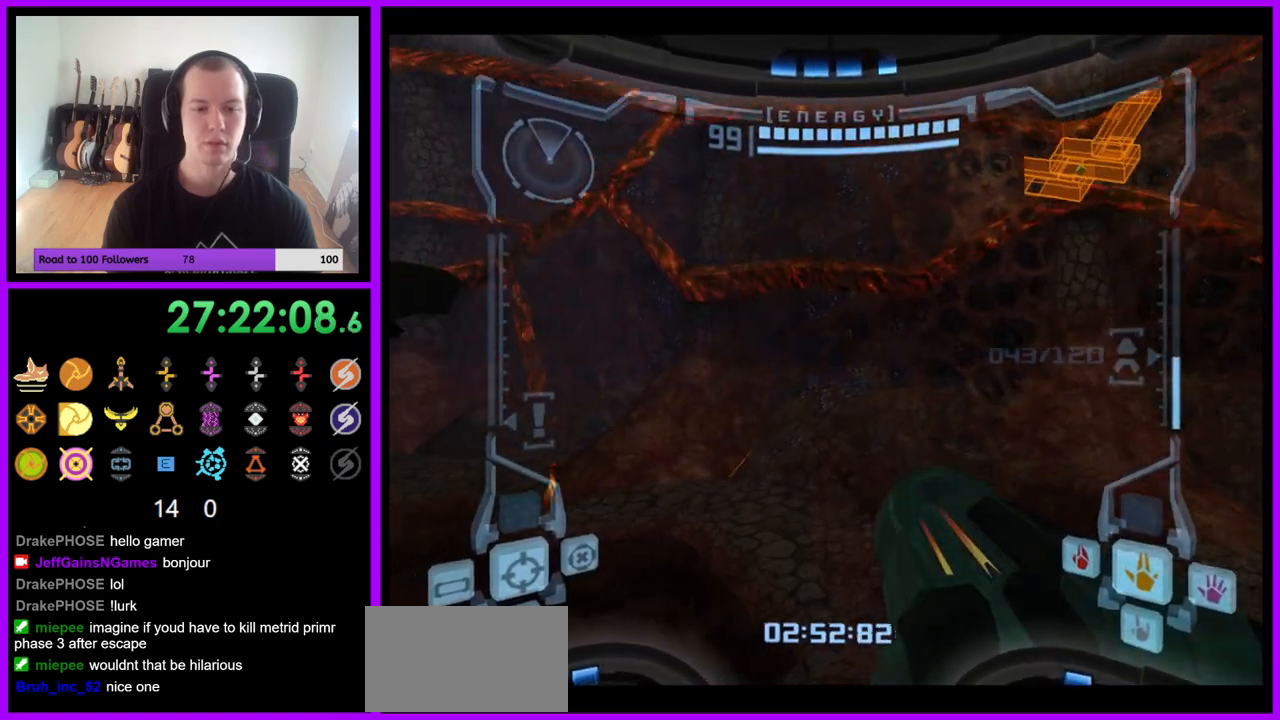
{"dt_ms": 1000, "buttons": [], "left_stick": "up", "right_stick": "center"}
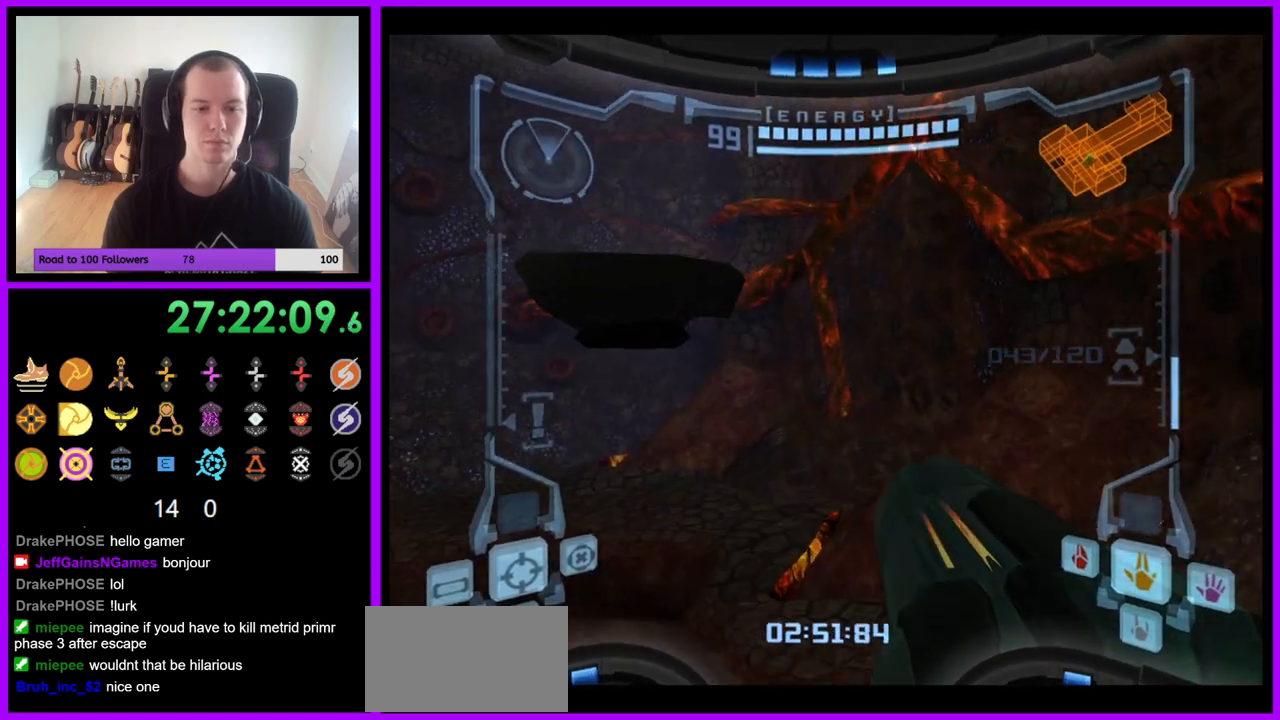
{"dt_ms": 500, "buttons": ["B"], "left_stick": "up", "right_stick": "center", "events": [[417, "B", "down"]]}
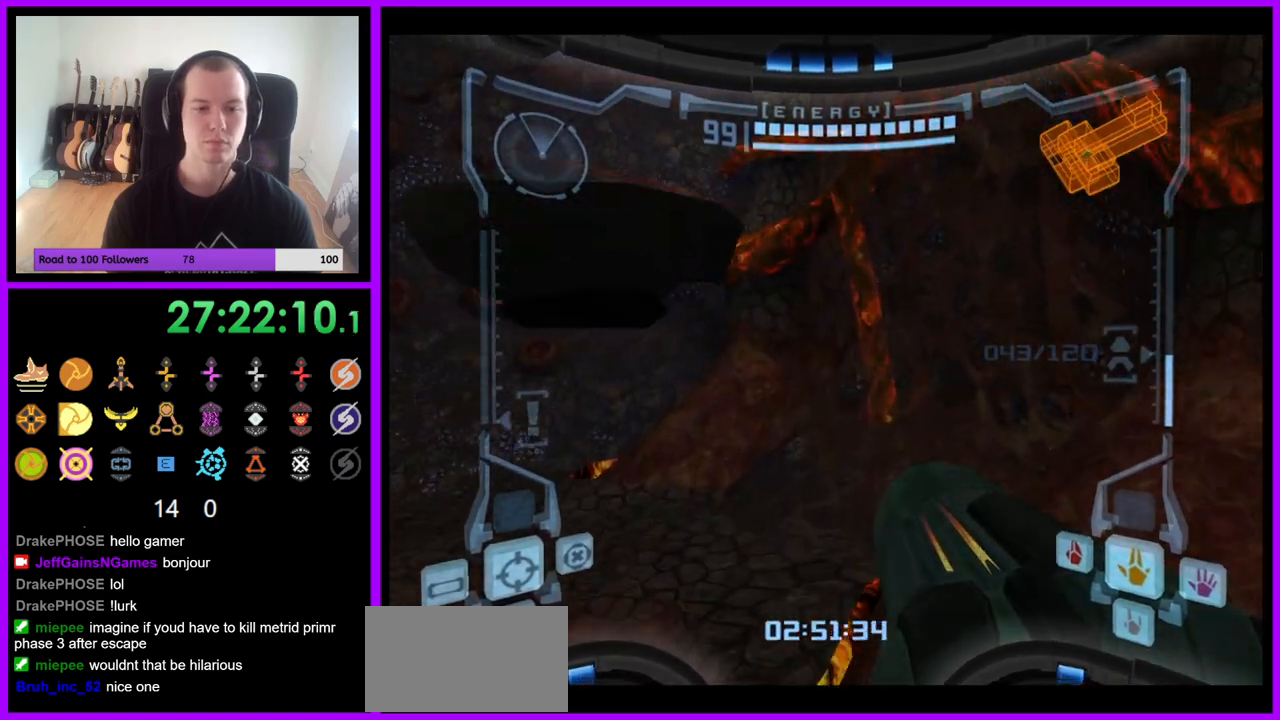
{"dt_ms": 500, "buttons": ["Z"], "left_stick": "left", "right_stick": "center", "events": [[33, "B", "up"], [83, "left_stick", "up-left"], [450, "Z", "down"], [500, "left_stick", "left"]]}
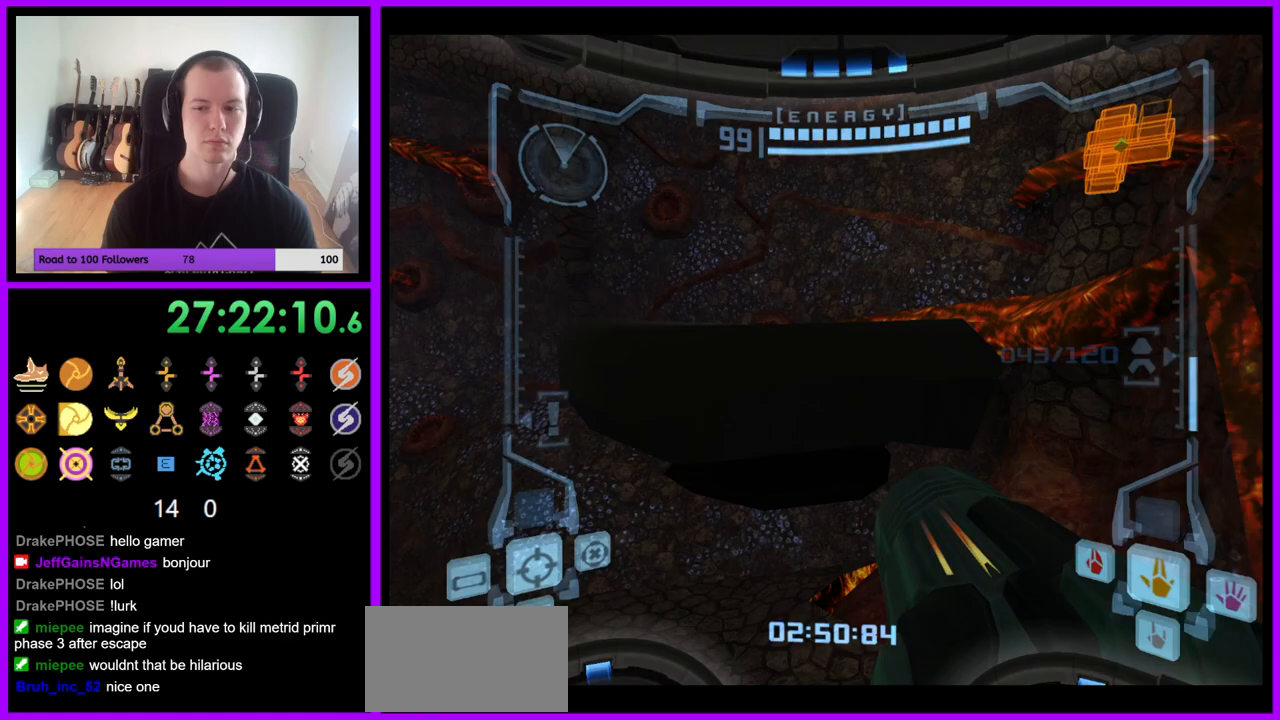
{"dt_ms": 500, "buttons": [], "left_stick": "center", "right_stick": "center", "events": [[83, "Z", "up"], [233, "left_stick", "down-left"], [250, "Z", "down"], [450, "left_stick", "center"], [483, "Z", "up"]]}
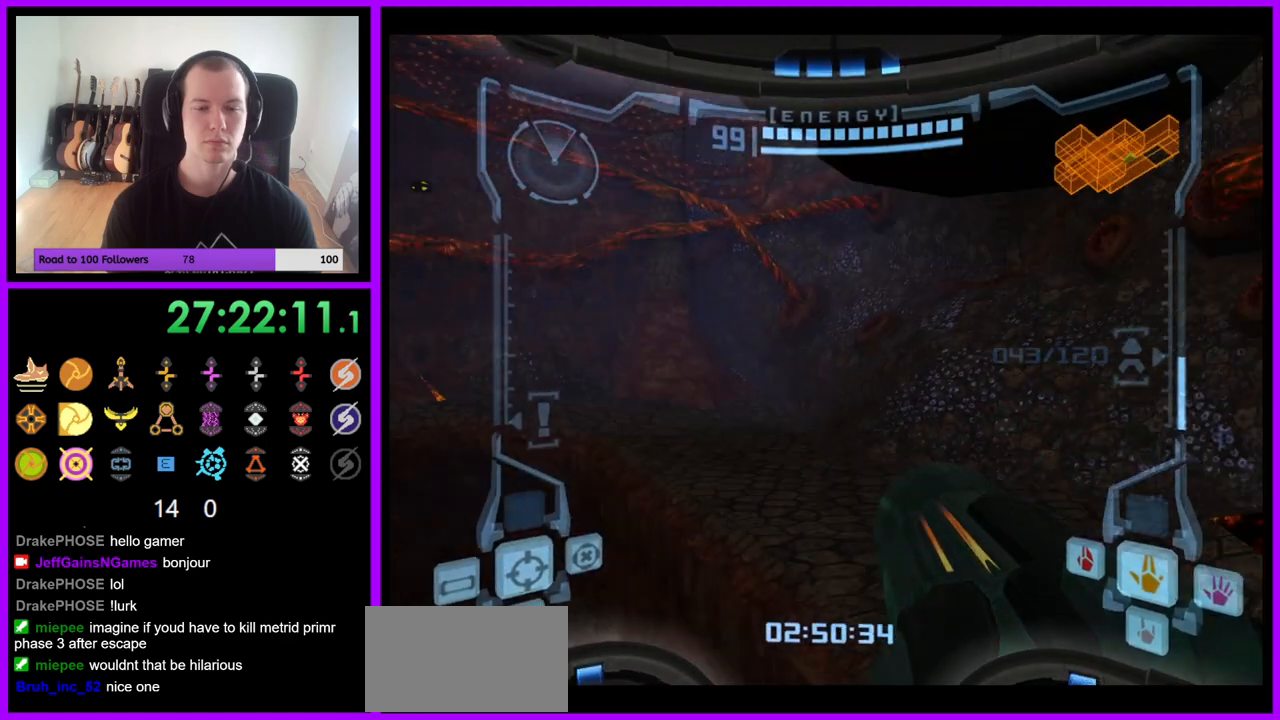
{"dt_ms": 500, "buttons": ["L1"], "left_stick": "down-right", "right_stick": "center", "events": [[167, "L1", "down"], [267, "left_stick", "down-right"], [333, "B", "down"], [417, "B", "up"]]}
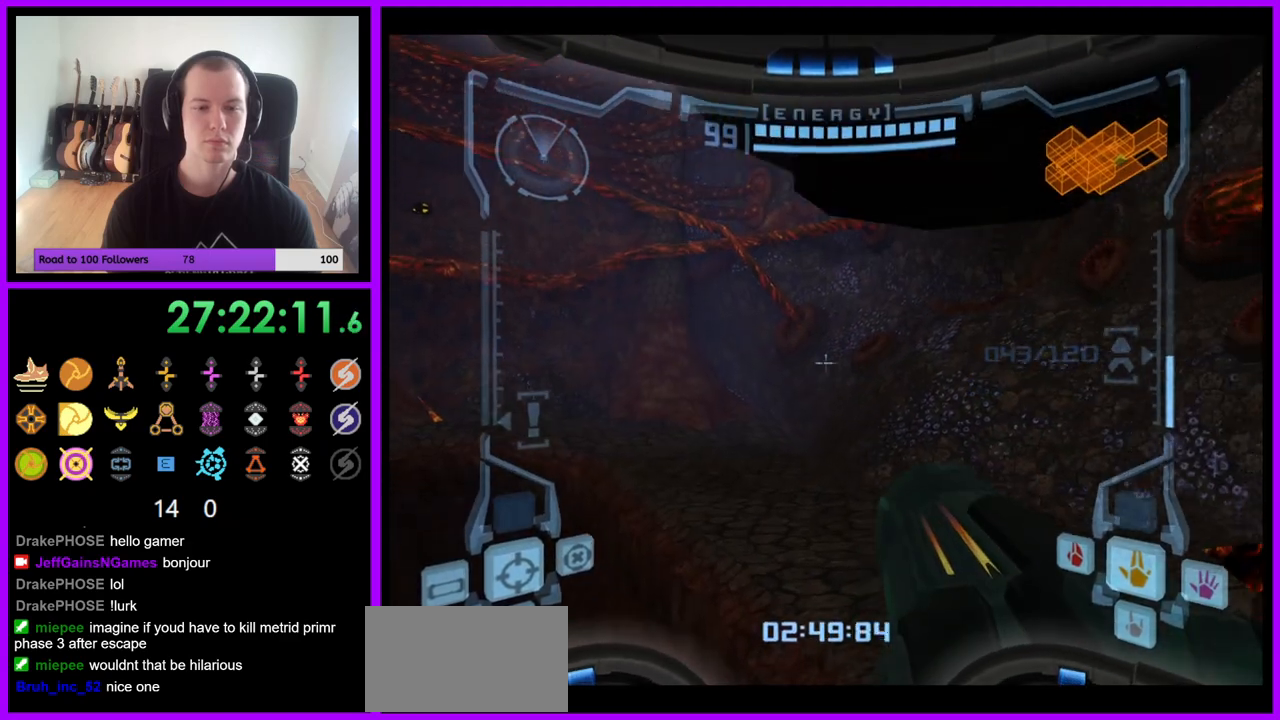
{"dt_ms": 500, "buttons": ["L1"], "left_stick": "up-right", "right_stick": "center", "events": [[67, "left_stick", "center"], [333, "B", "down"], [450, "B", "up"], [450, "left_stick", "up-right"]]}
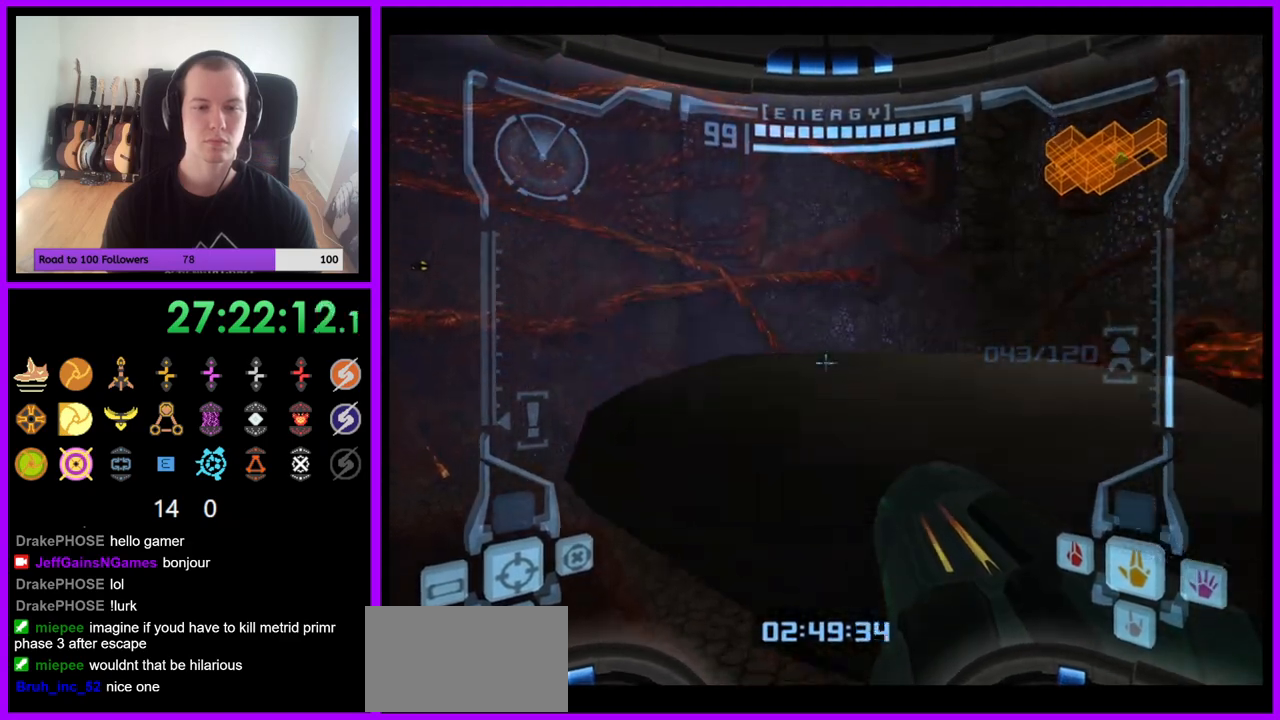
{"dt_ms": 500, "buttons": ["L1"], "left_stick": "up", "right_stick": "center", "events": [[350, "left_stick", "up"]]}
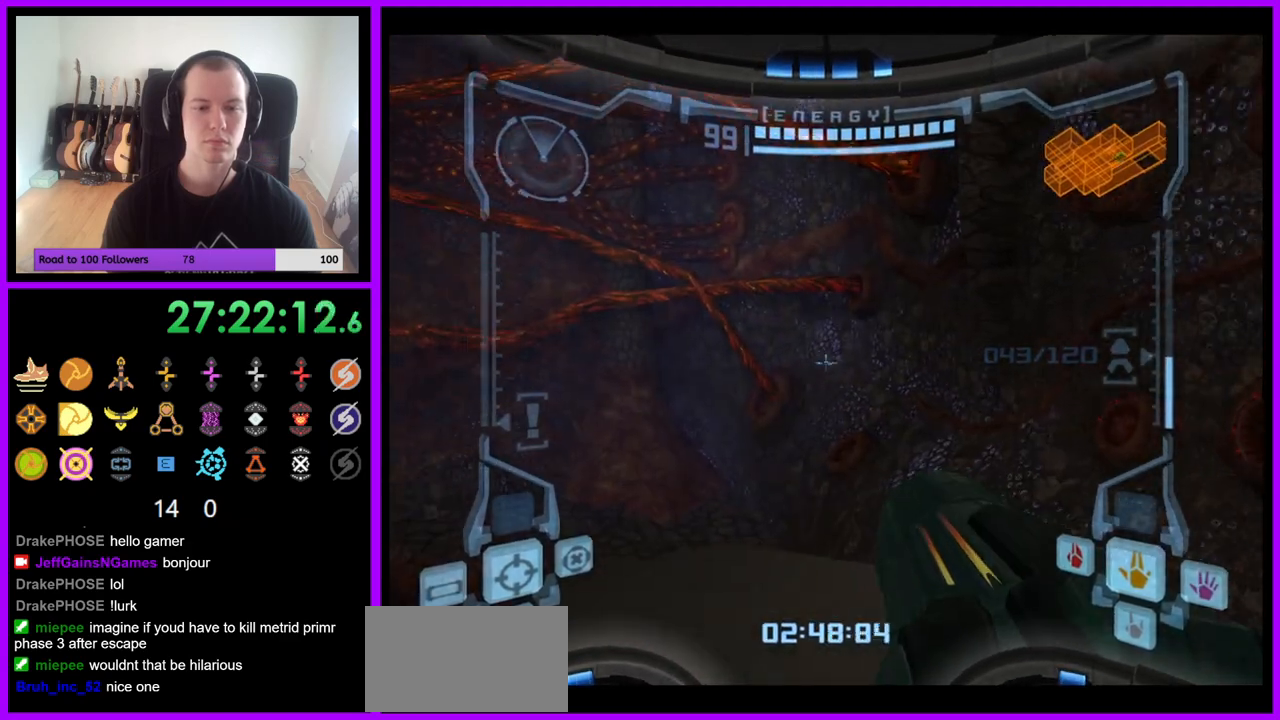
{"dt_ms": 500, "buttons": [], "left_stick": "center", "right_stick": "center", "events": [[100, "L1", "up"], [167, "left_stick", "left"], [383, "Z", "down"], [467, "Z", "up"], [500, "left_stick", "center"]]}
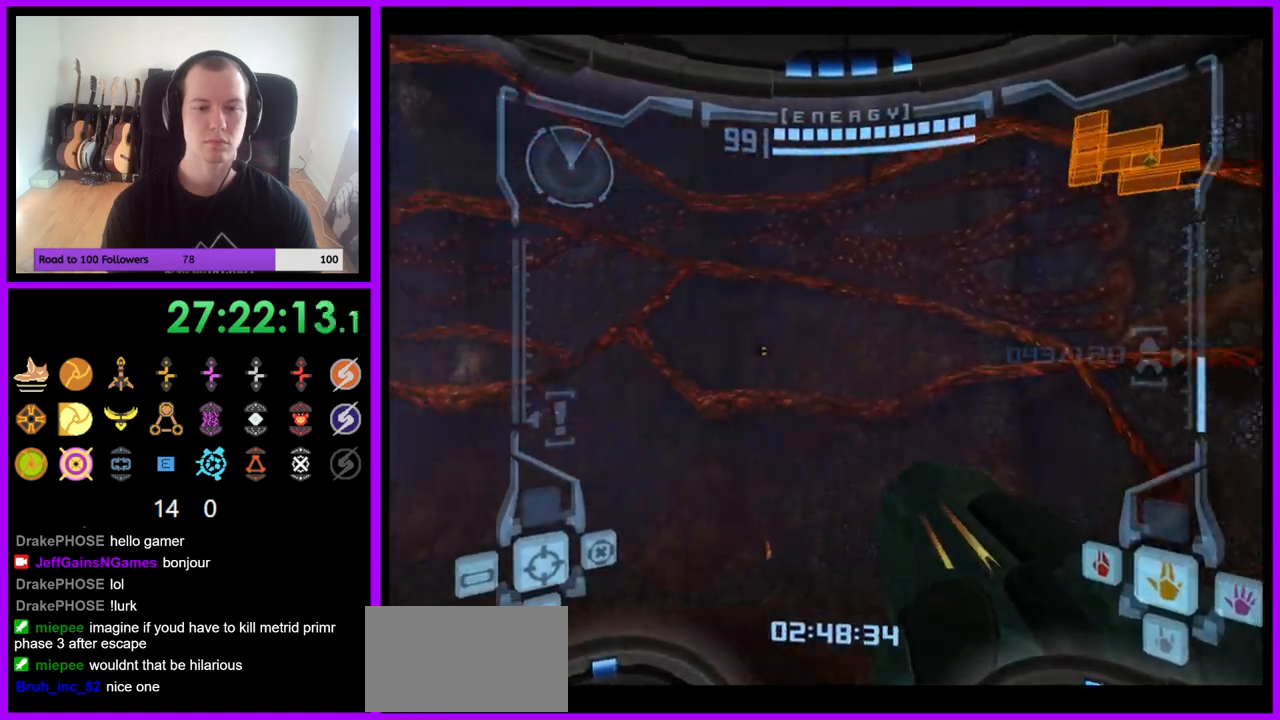
{"dt_ms": 500, "buttons": ["L1"], "left_stick": "left", "right_stick": "center", "events": [[17, "L1", "down"], [67, "Z", "down"], [183, "Z", "up"], [500, "left_stick", "left"]]}
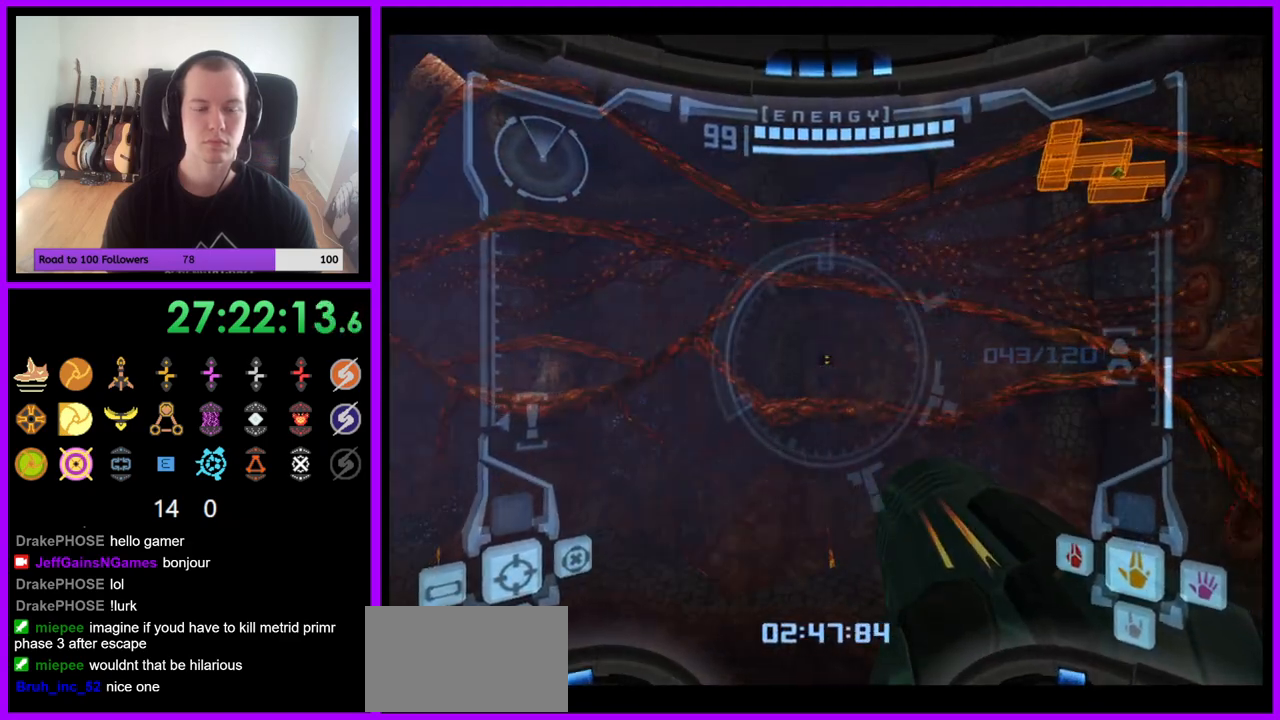
{"dt_ms": 500, "buttons": [], "left_stick": "center", "right_stick": "center", "events": [[17, "B", "down"], [83, "B", "up"], [167, "left_stick", "center"], [183, "L1", "up"]]}